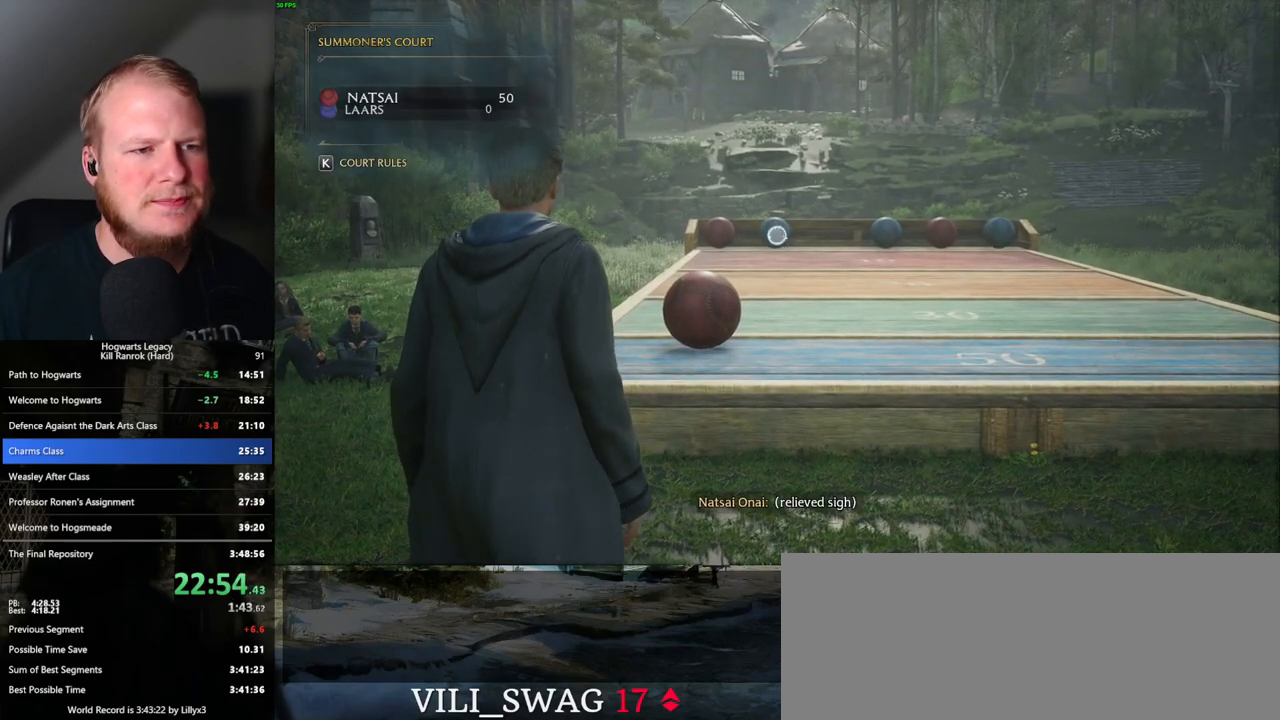
Gameplay with keyboard and mouse; each line is a JSON object with the keys and mouse buttons held at the frame after it. "events" lists presses ("down") and releases ("up") of ".", "/", "0", "1", "2", "3", "4", "5", "6", "7", "8", "9", "a", "alt_l", "alt_r", "b", "backslash", "backspace", "c", "caps_lock", "comma", "ctrl_l", "ctrl_r", "d", "e", "equals", "escape", "f", "f1", "f10", "f11", "f12", "f2", "f3", "f4", "f5", "f6", "f7", "f8", "f9", "g", "h", "i", "j", "k", "l", "lbracket", "m", "minus", "n", "o", "p", "q", "quote", "r", "rbracket", "return", "s", "semicolon", "shift_l", "shift_r", "space", "super_l", "super_r", "t", "tab", "tilde", "u", "v", "w", "x", "y", "z", "mouse_left", "mouse_wheel", "mouse_right", "mouse_mb4" and "mouse_mb5" between this image and that frame as [ms after this image, input, new state], when the widget could be followed in between. "mouse_left", "mouse_wheel", "mouse_right", "mouse_mb4", "mouse_mb5" = the "left", "wheel", "right", "mb4", "mb5" buttons of the "mouse" list. No other keys are recorded. "wheel" means that the mouse wheel is clicked or scrolled. Mouse movement is not recorded.
{"keys": [], "mouse": ["right"], "events": [[17, "4", "up"], [100, "4", "down"], [167, "4", "up"], [233, "4", "down"], [317, "4", "up"], [383, "4", "down"], [467, "4", "up"]]}
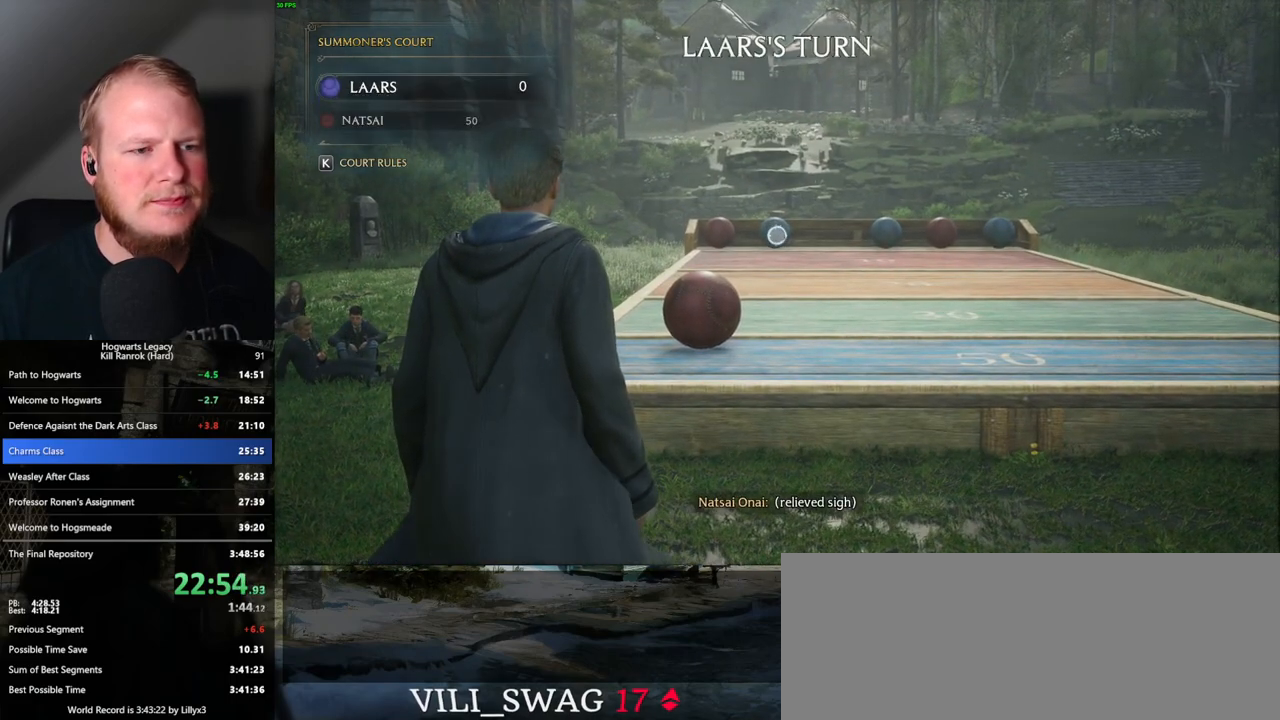
{"keys": ["4"], "mouse": ["right"], "events": [[50, "4", "down"], [117, "4", "up"], [200, "4", "down"], [267, "4", "up"], [350, "4", "down"], [400, "4", "up"], [500, "4", "down"]]}
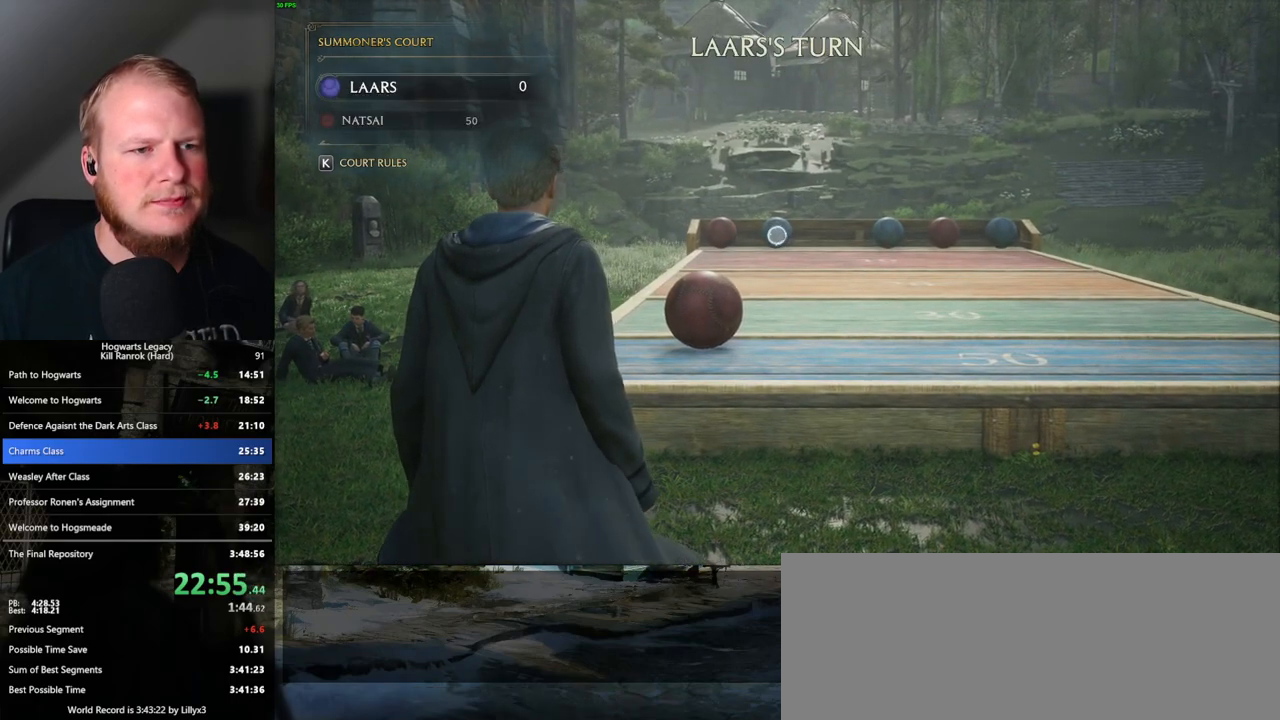
{"keys": ["4"], "mouse": ["right"], "events": [[67, "4", "up"], [150, "4", "down"], [217, "4", "up"], [317, "4", "down"], [383, "4", "up"], [450, "4", "down"]]}
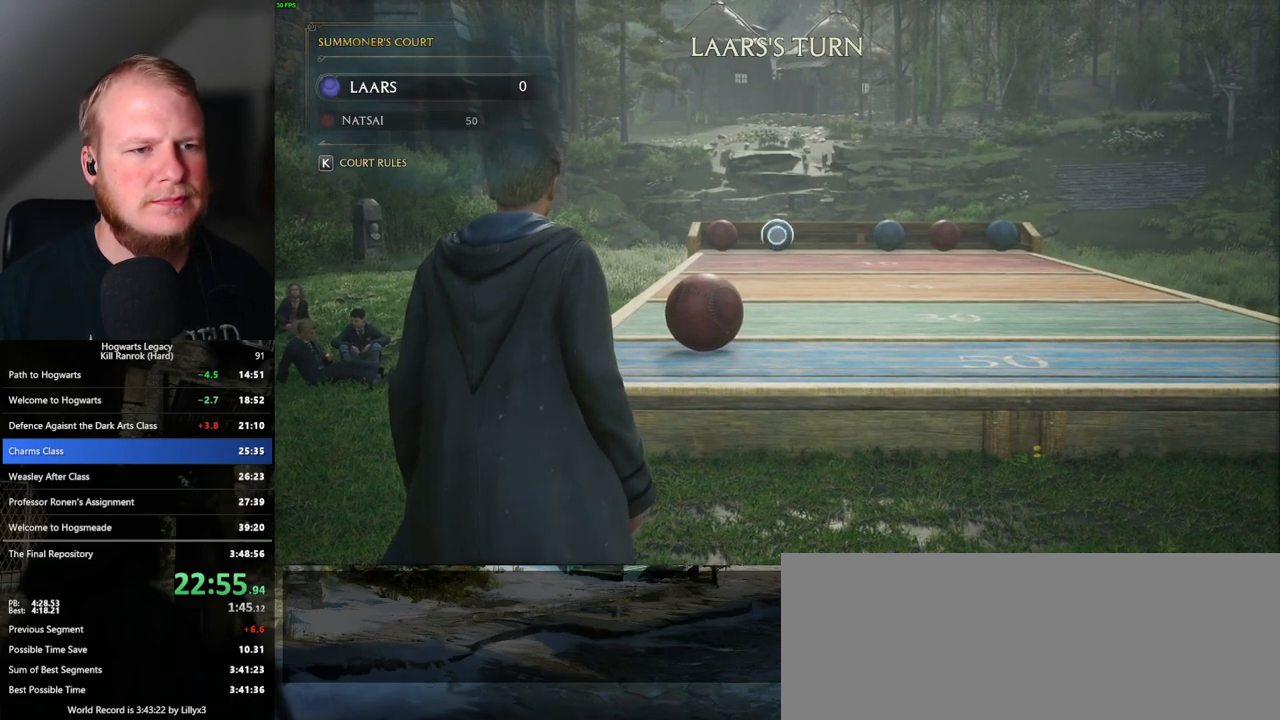
{"keys": [], "mouse": ["right"], "events": [[33, "4", "up"], [117, "4", "down"], [167, "4", "up"], [267, "4", "down"], [333, "4", "up"], [417, "4", "down"], [467, "4", "up"]]}
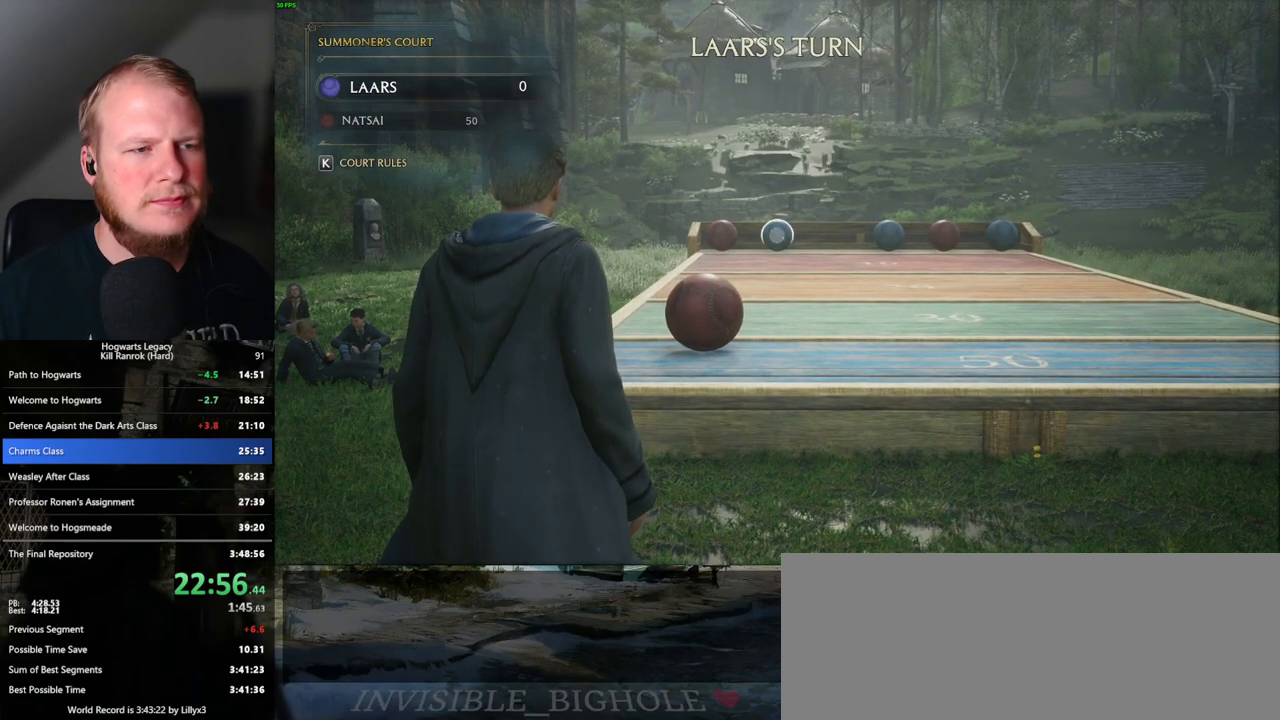
{"keys": ["4"], "mouse": ["right"], "events": [[67, "4", "down"], [117, "4", "up"], [183, "4", "down"], [250, "4", "up"], [283, "4", "down"], [367, "4", "up"], [450, "4", "down"]]}
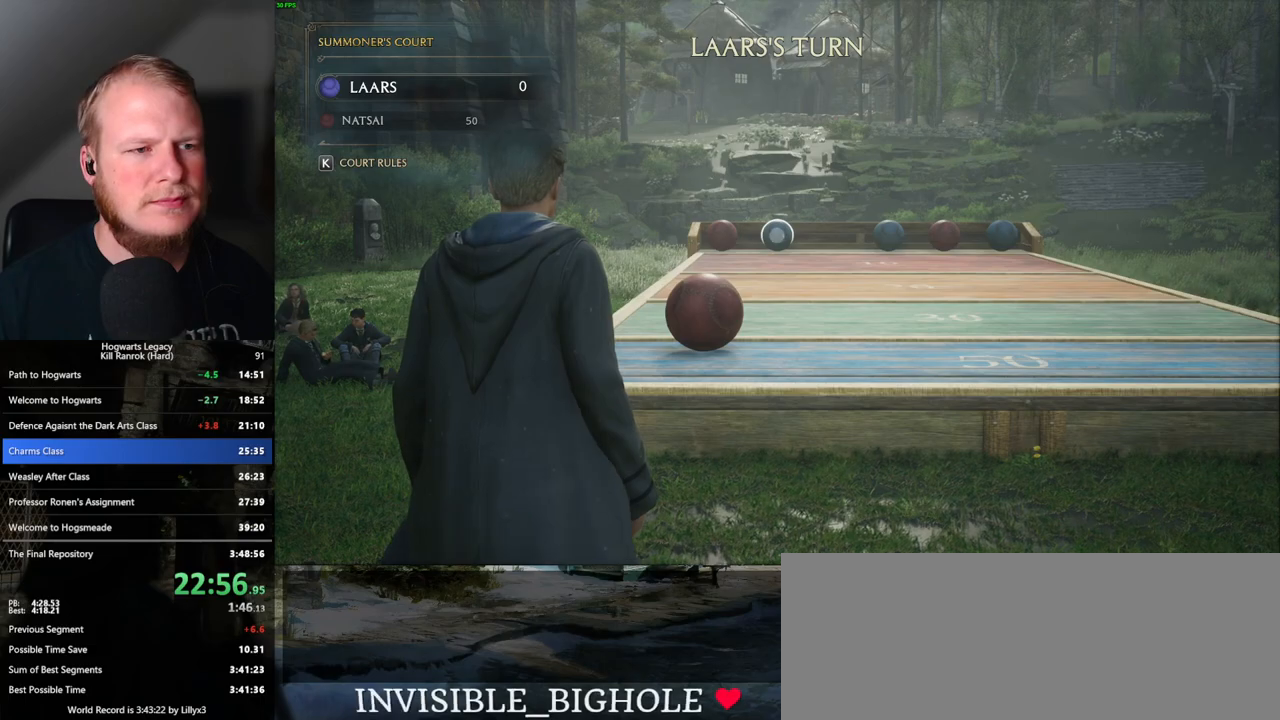
{"keys": [], "mouse": ["right"], "events": [[17, "4", "up"], [100, "4", "down"], [167, "4", "up"], [183, "4", "down"], [267, "4", "up"], [350, "4", "down"], [433, "4", "up"]]}
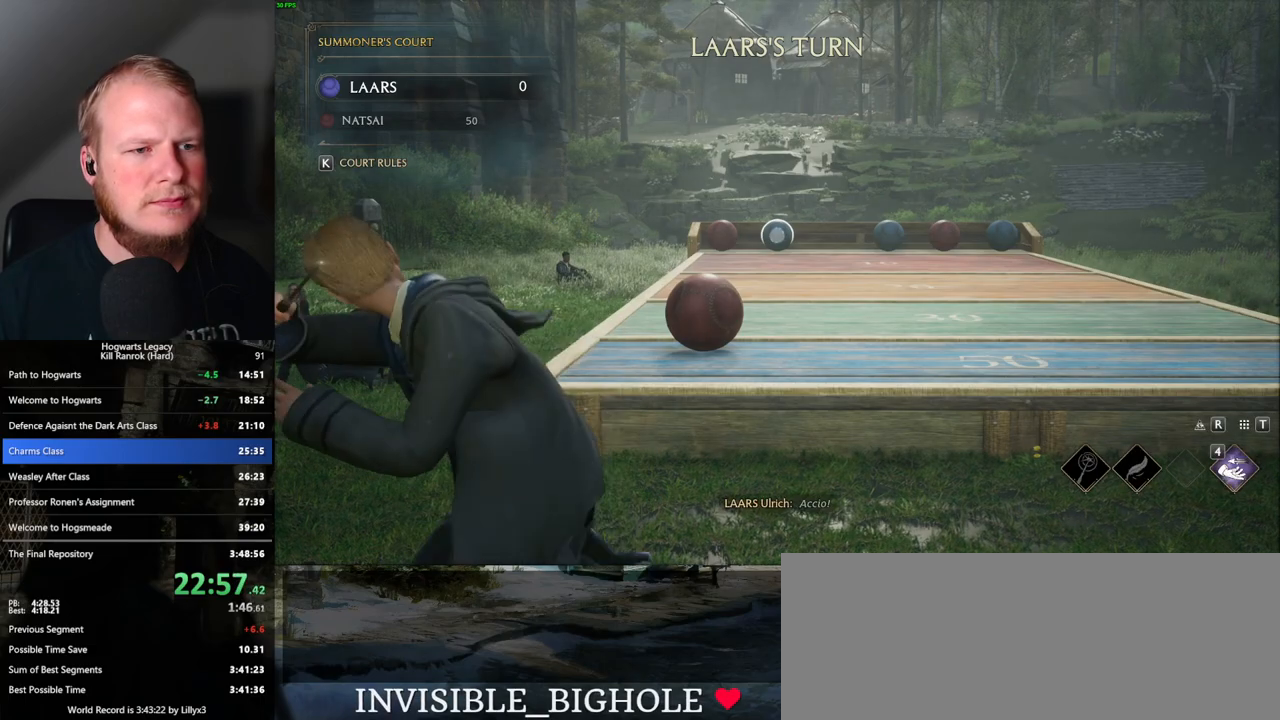
{"keys": [], "mouse": ["right"], "events": [[17, "4", "down"], [67, "4", "up"], [150, "4", "down"], [233, "4", "up"], [300, "4", "down"], [367, "4", "up"], [433, "4", "down"], [500, "4", "up"]]}
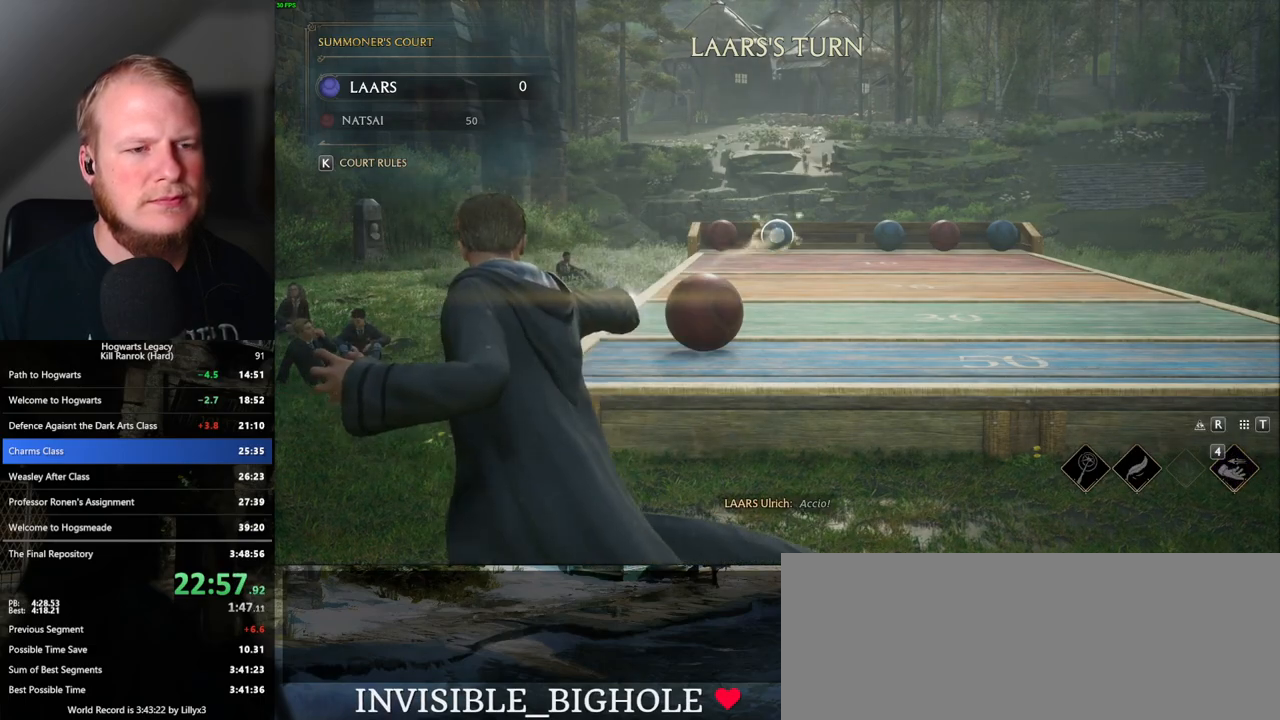
{"keys": [], "mouse": ["right"], "events": [[83, "4", "down"], [150, "4", "up"], [217, "4", "down"], [317, "4", "up"], [350, "4", "down"], [500, "4", "up"]]}
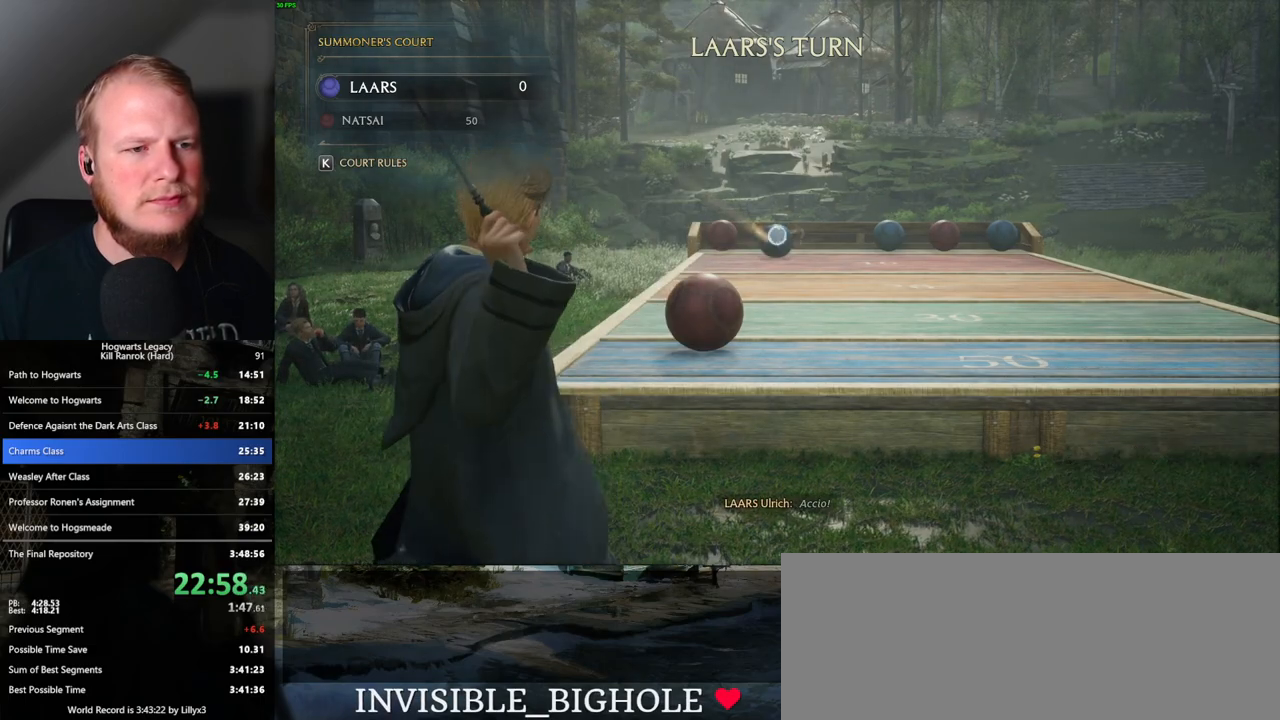
{"keys": [], "mouse": [], "events": [[150, "mouse_right", "up"]]}
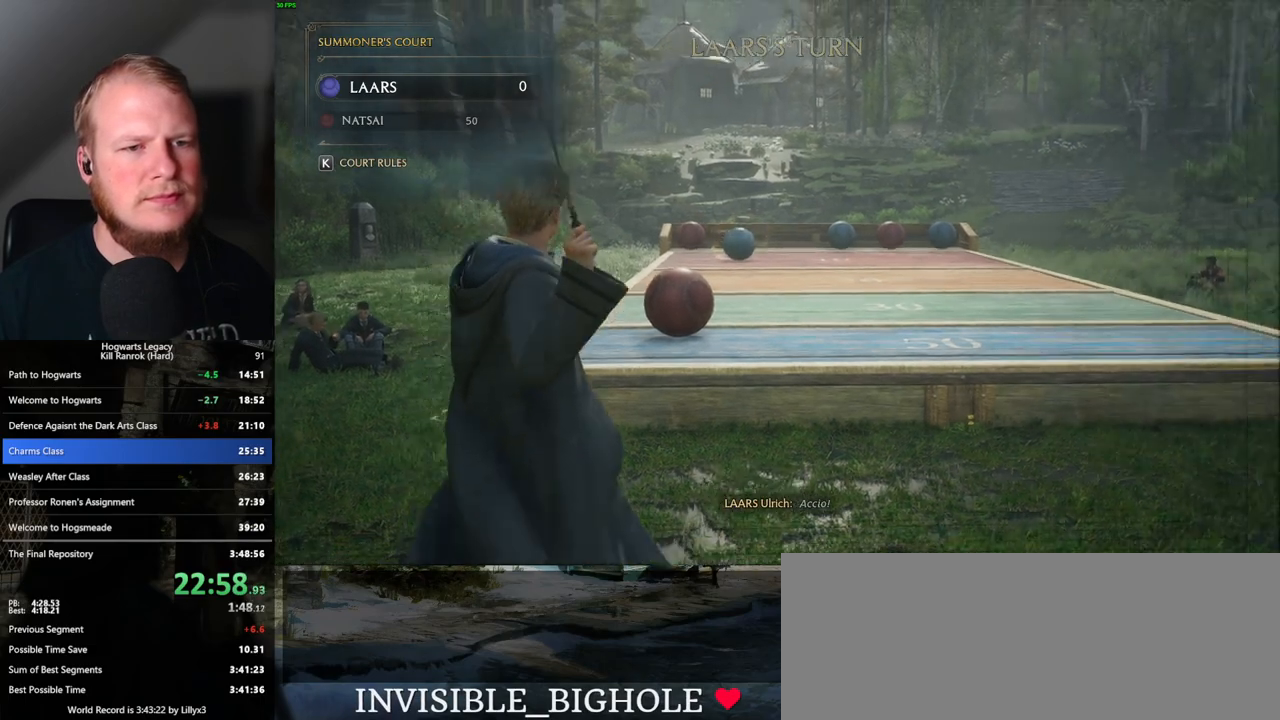
{"keys": ["s"], "mouse": [], "events": [[150, "s", "down"], [217, "d", "down"], [383, "d", "up"]]}
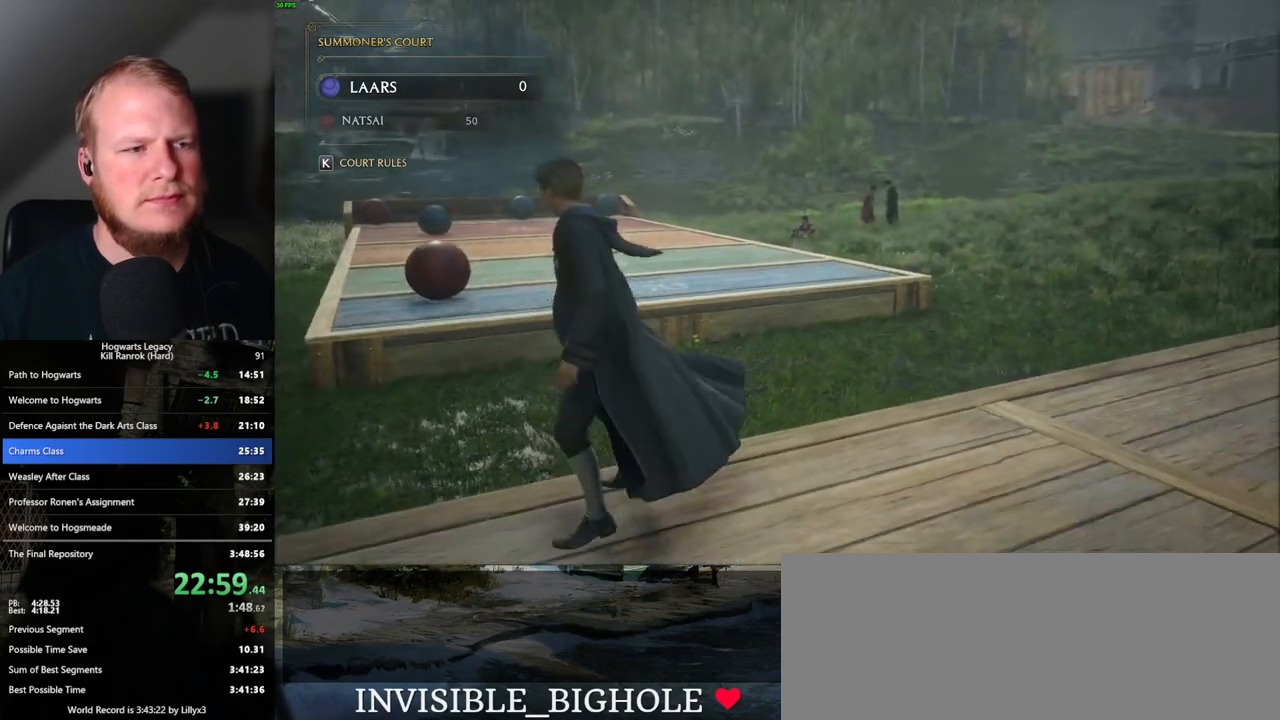
{"keys": ["s"], "mouse": [], "events": []}
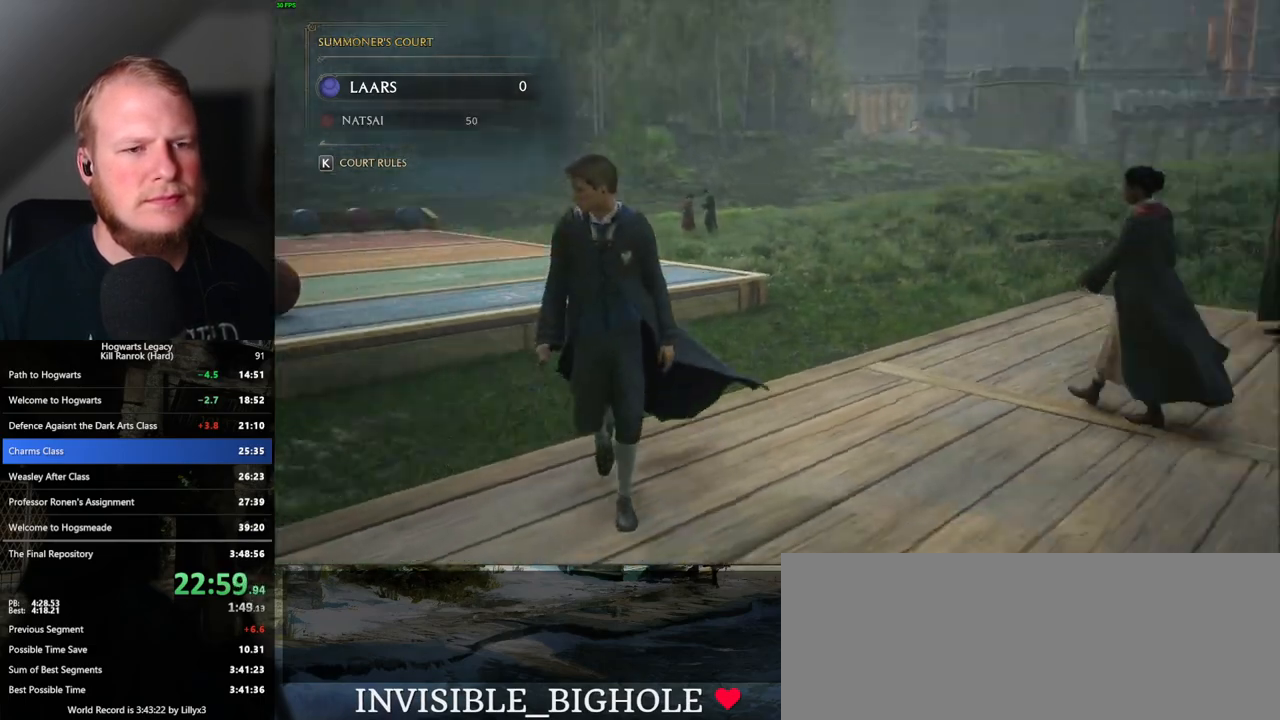
{"keys": ["a"], "mouse": [], "events": [[17, "a", "down"], [183, "s", "up"]]}
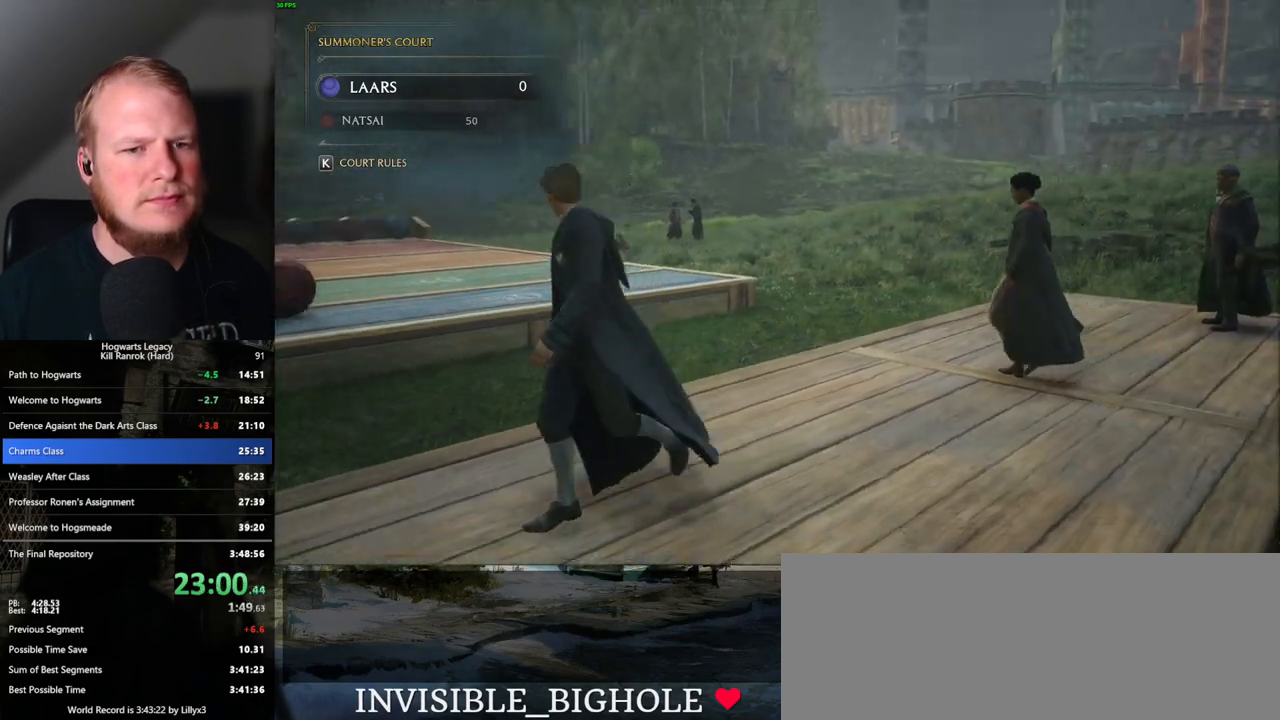
{"keys": ["a", "w"], "mouse": [], "events": [[50, "w", "down"]]}
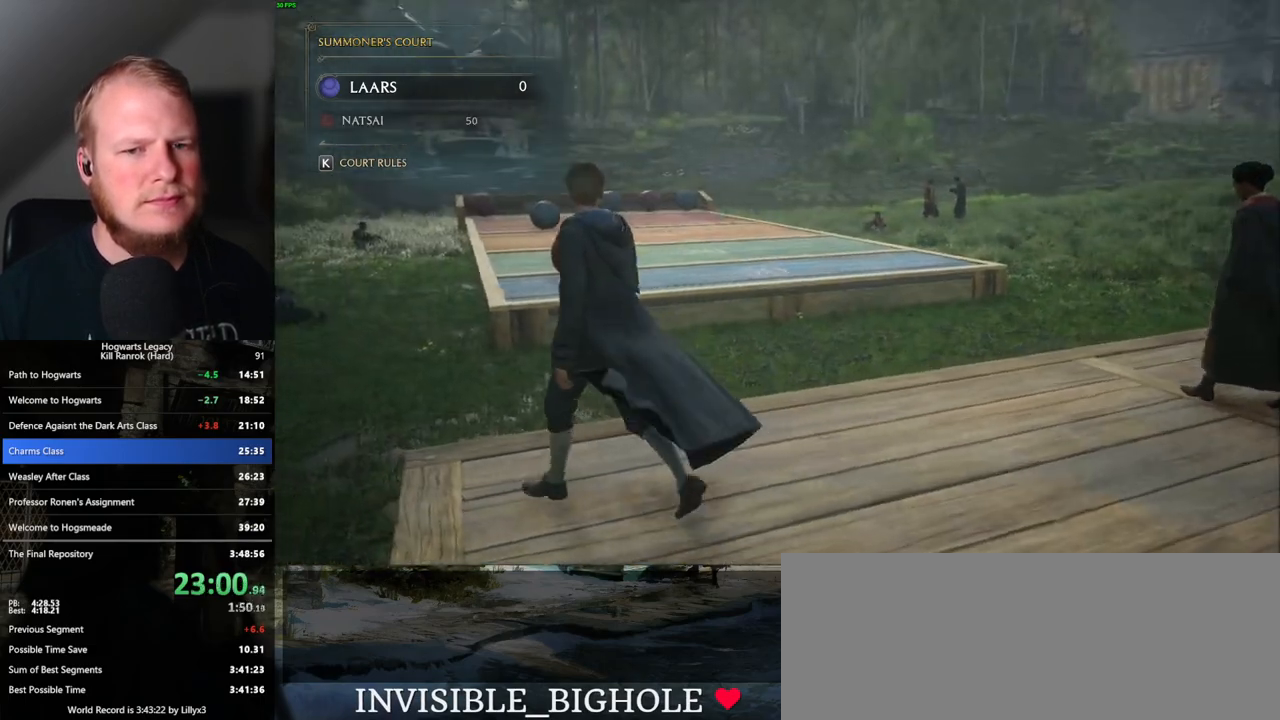
{"keys": ["w"], "mouse": [], "events": [[283, "a", "up"]]}
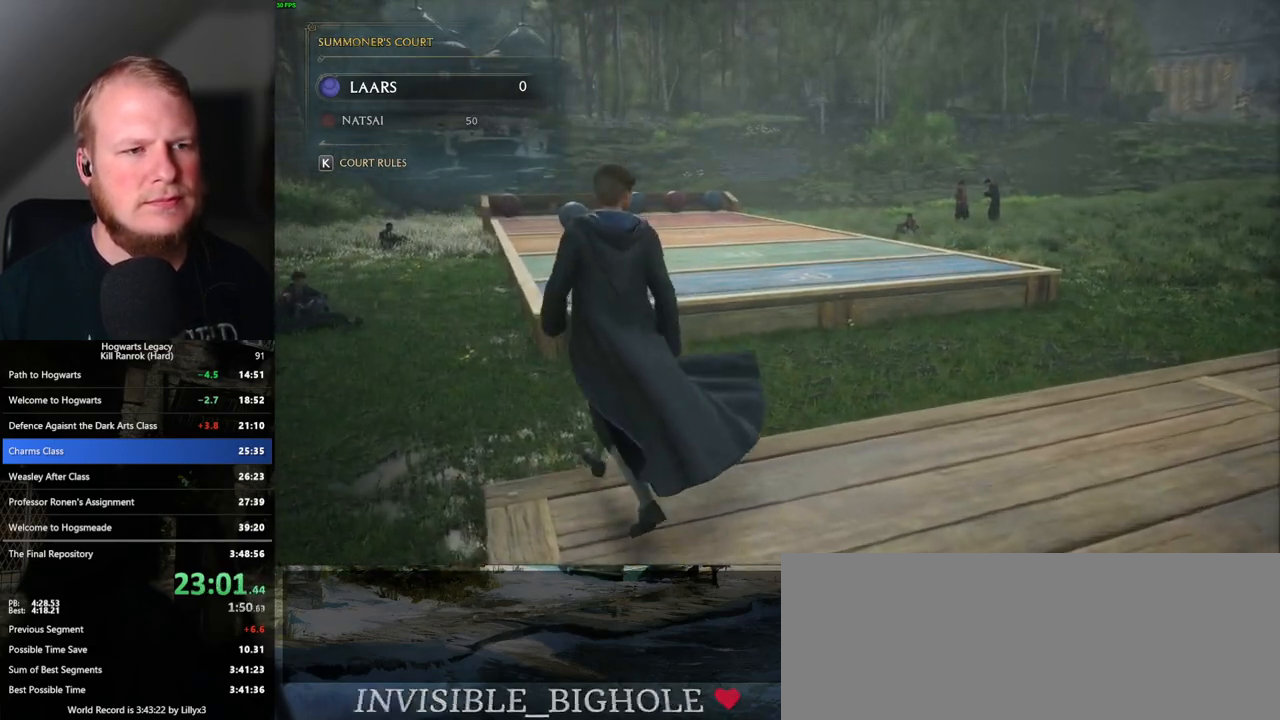
{"keys": ["a", "w"], "mouse": [], "events": [[200, "a", "down"]]}
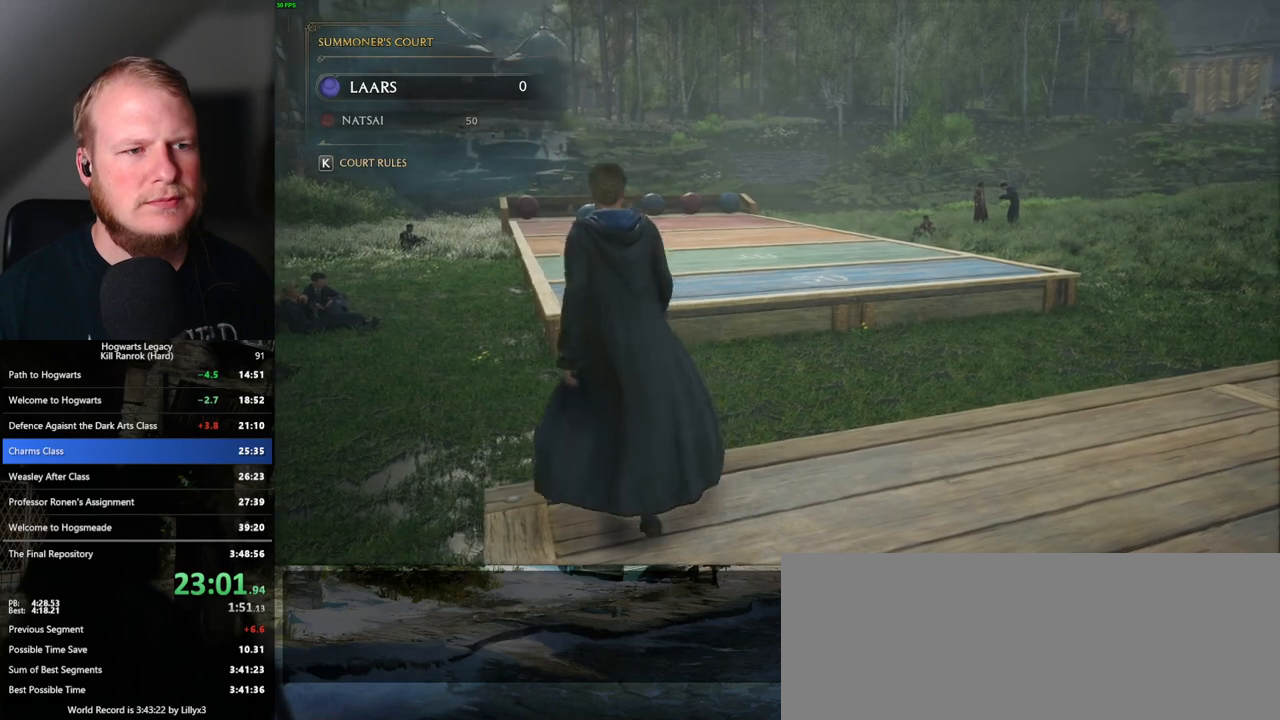
{"keys": [], "mouse": ["right"], "events": [[167, "mouse_right", "down"], [167, "w", "up"], [183, "a", "up"]]}
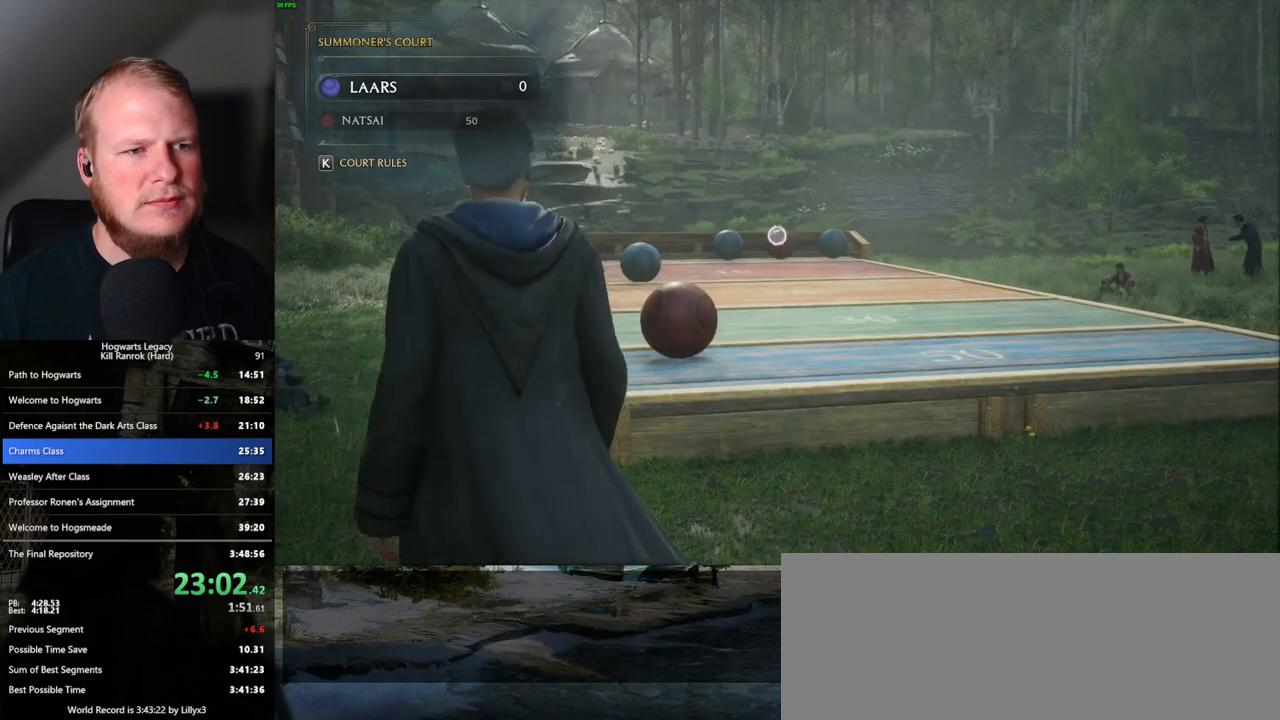
{"keys": [], "mouse": ["right"], "events": []}
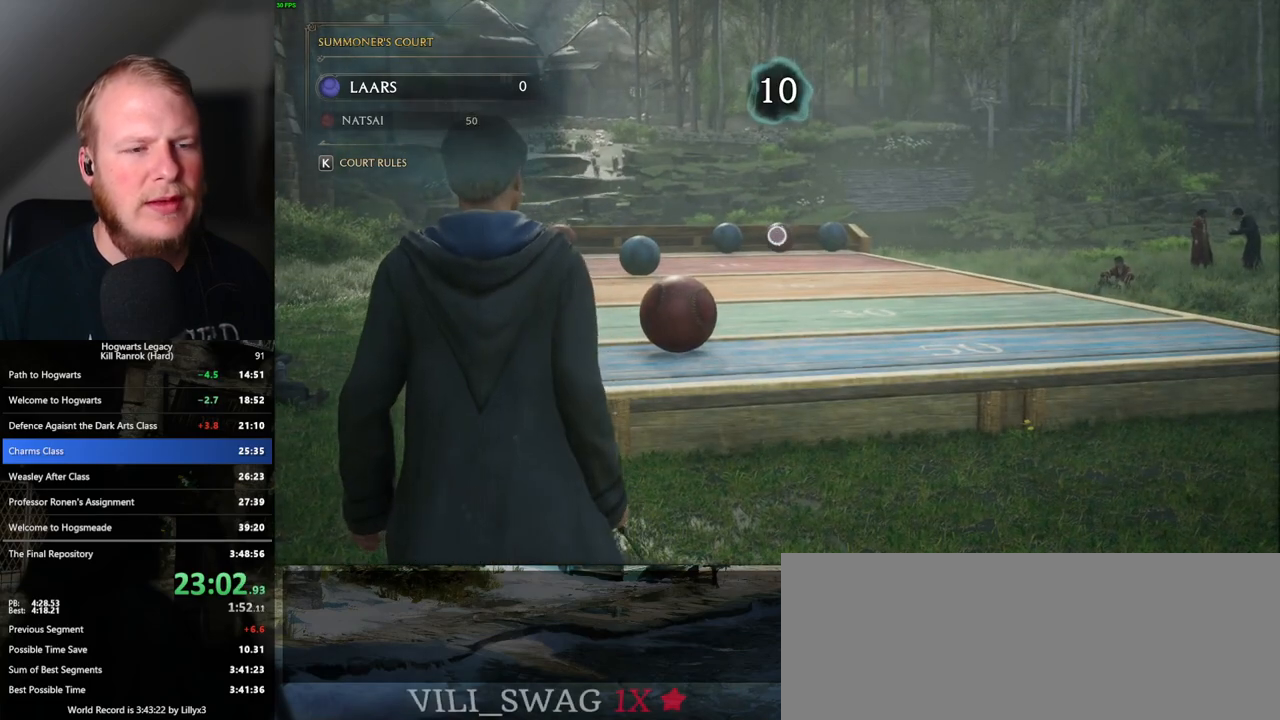
{"keys": [], "mouse": ["right"], "events": []}
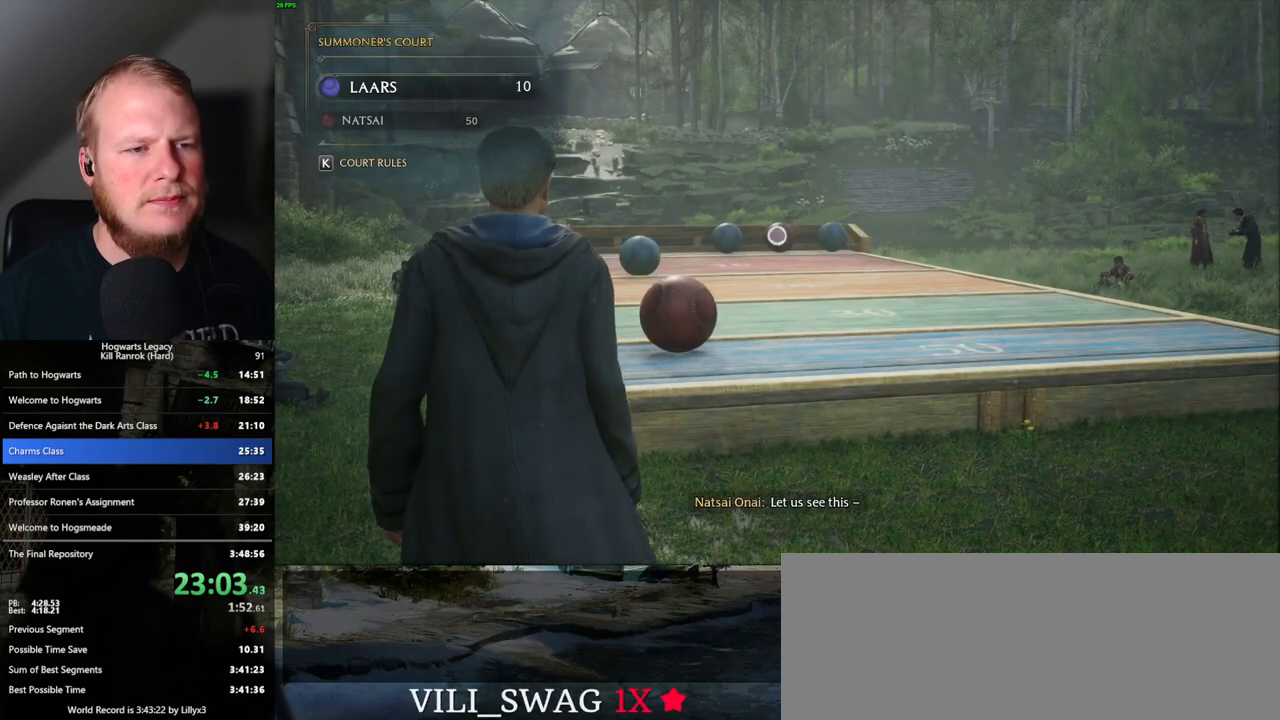
{"keys": [], "mouse": ["right"], "events": []}
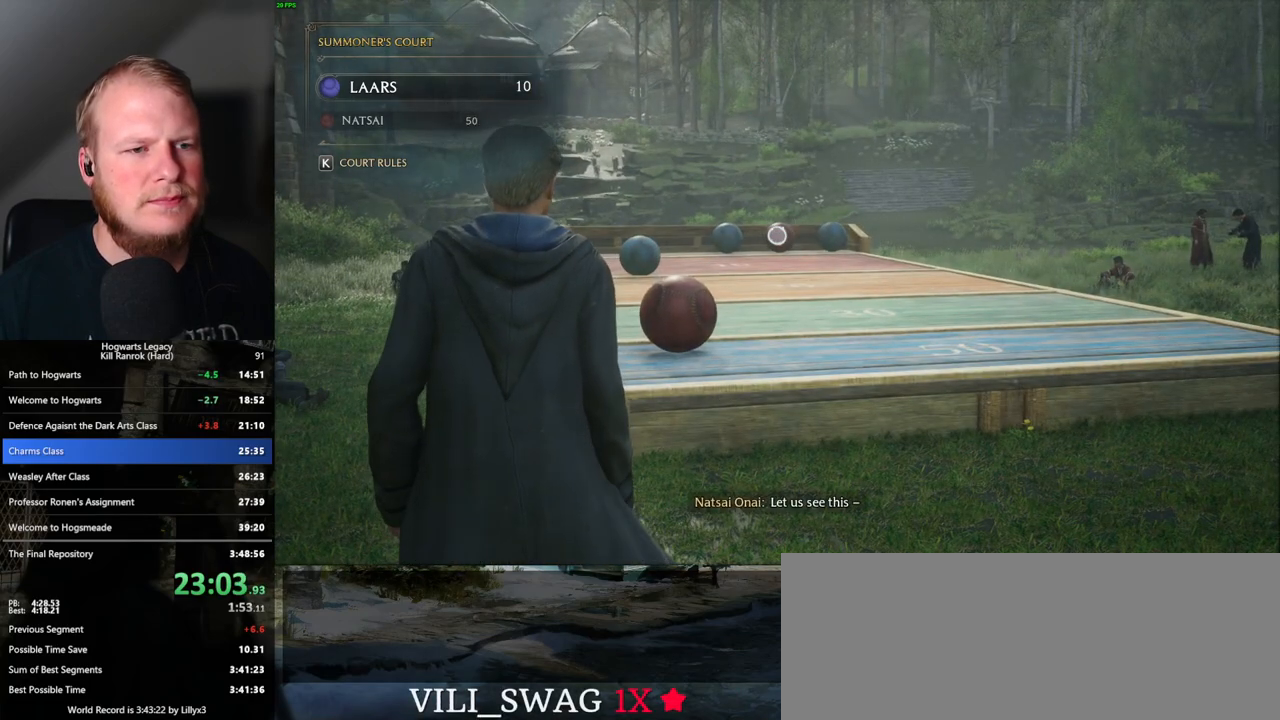
{"keys": [], "mouse": ["right"], "events": []}
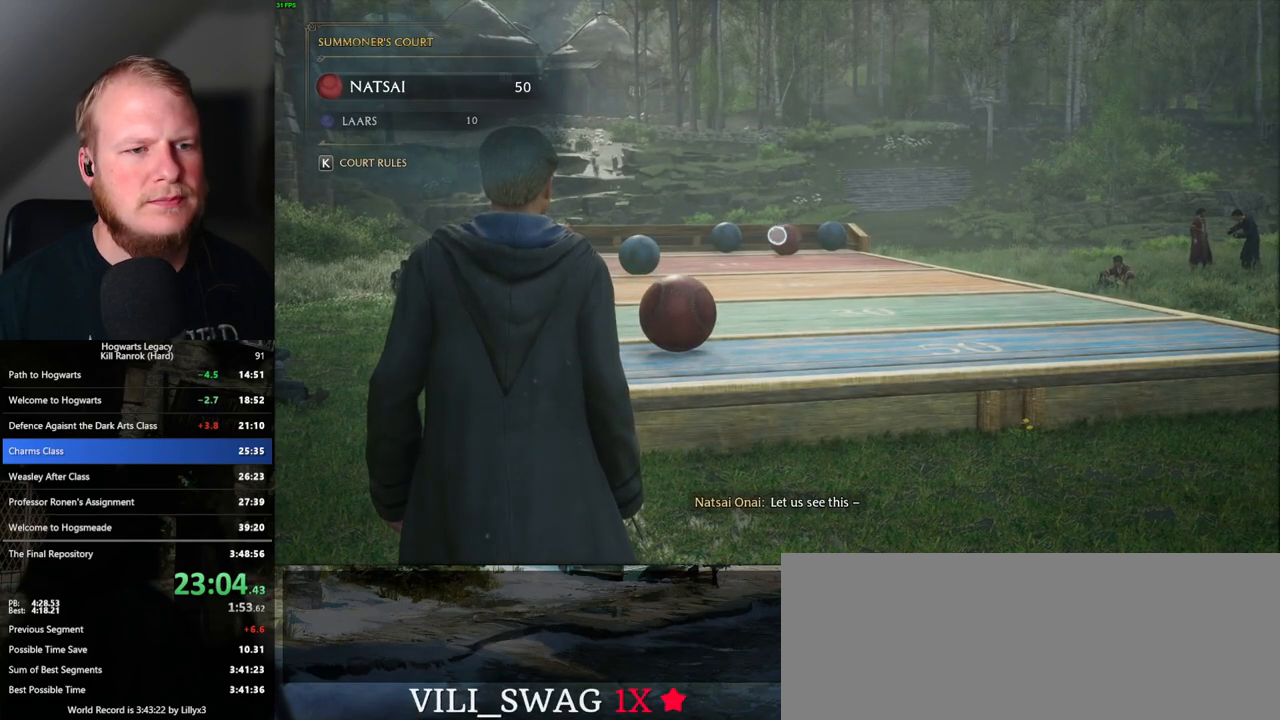
{"keys": [], "mouse": ["right"], "events": []}
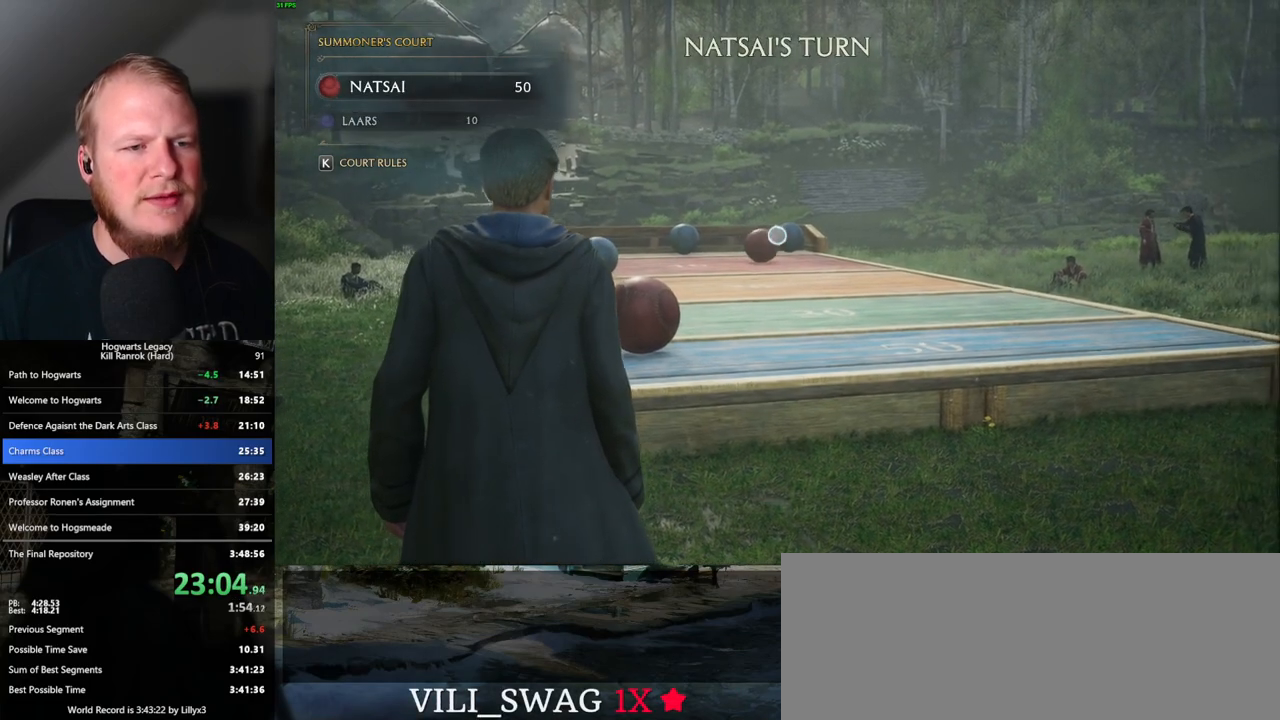
{"keys": [], "mouse": ["right"], "events": []}
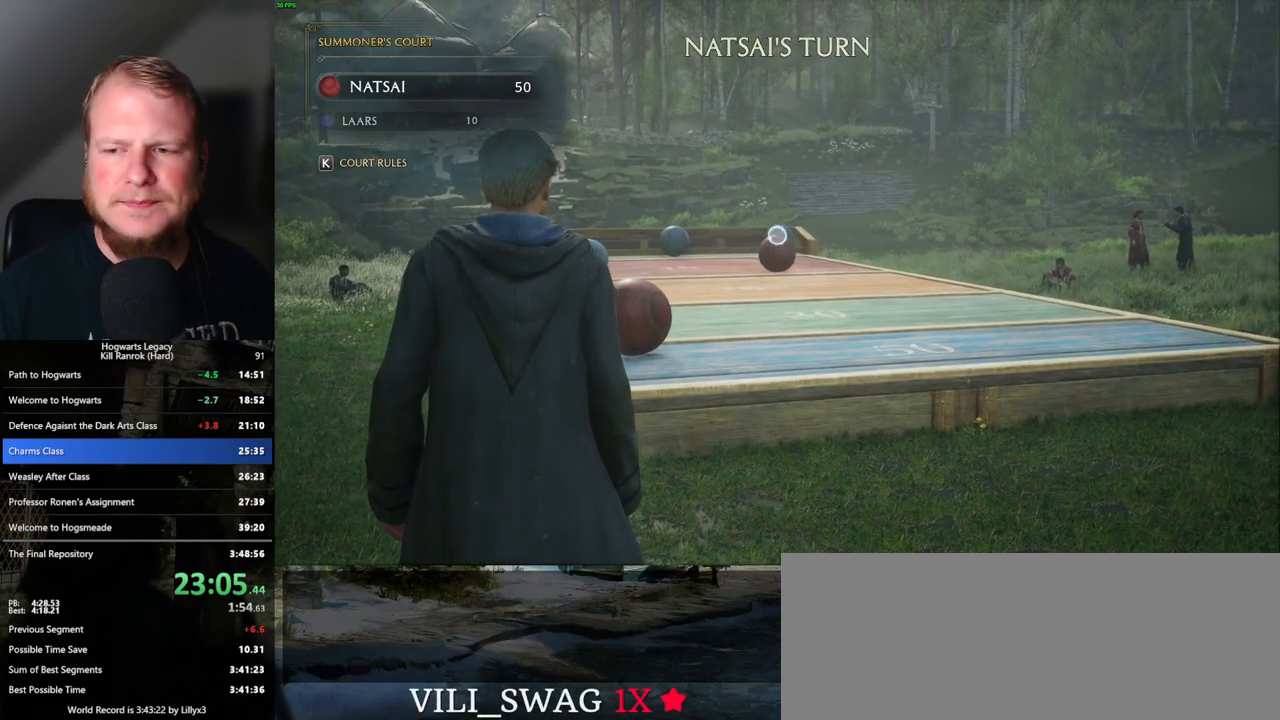
{"keys": [], "mouse": ["right"], "events": []}
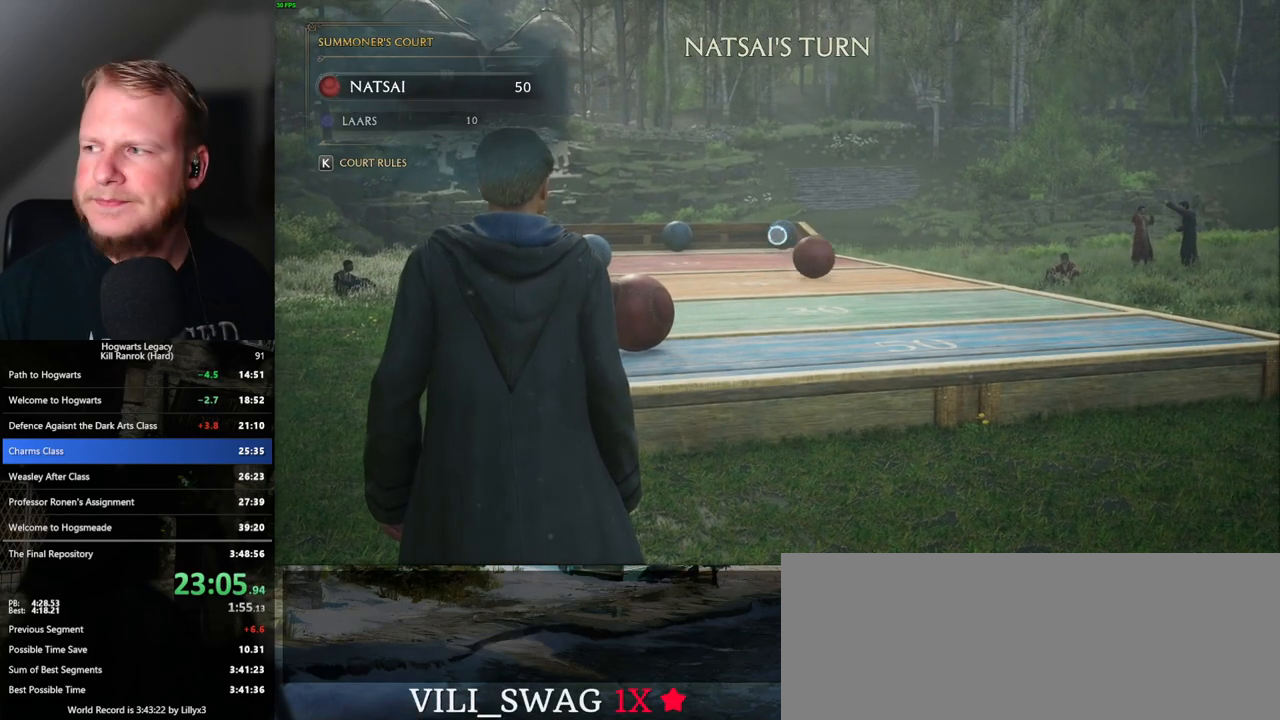
{"keys": [], "mouse": ["right"], "events": []}
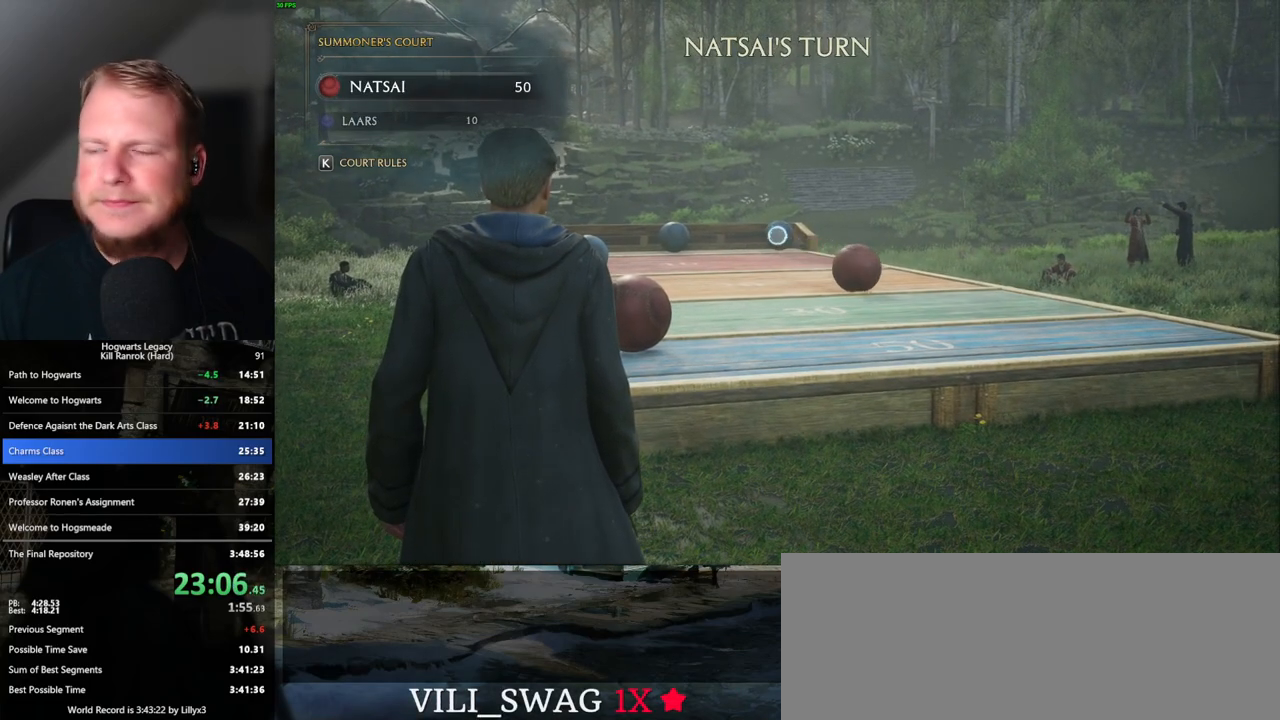
{"keys": [], "mouse": ["right"], "events": []}
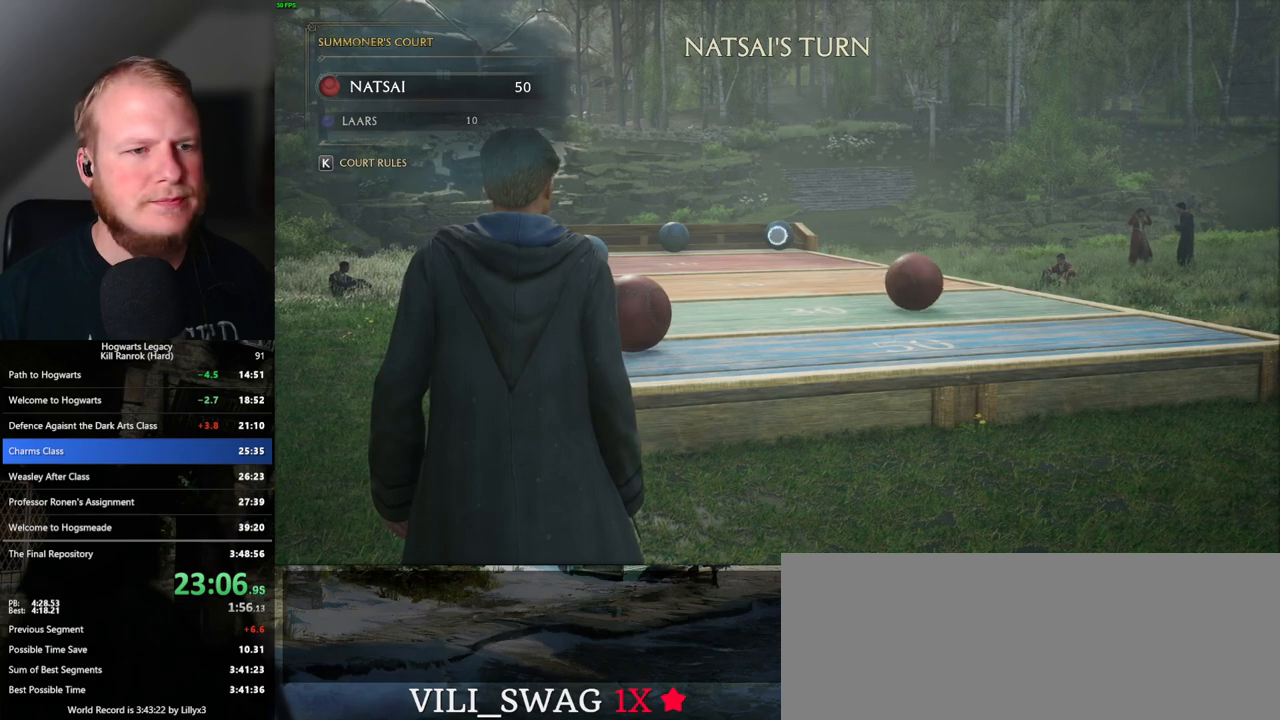
{"keys": ["4"], "mouse": ["right"], "events": [[150, "4", "down"], [183, "4", "up"], [283, "4", "down"], [367, "4", "up"], [433, "4", "down"]]}
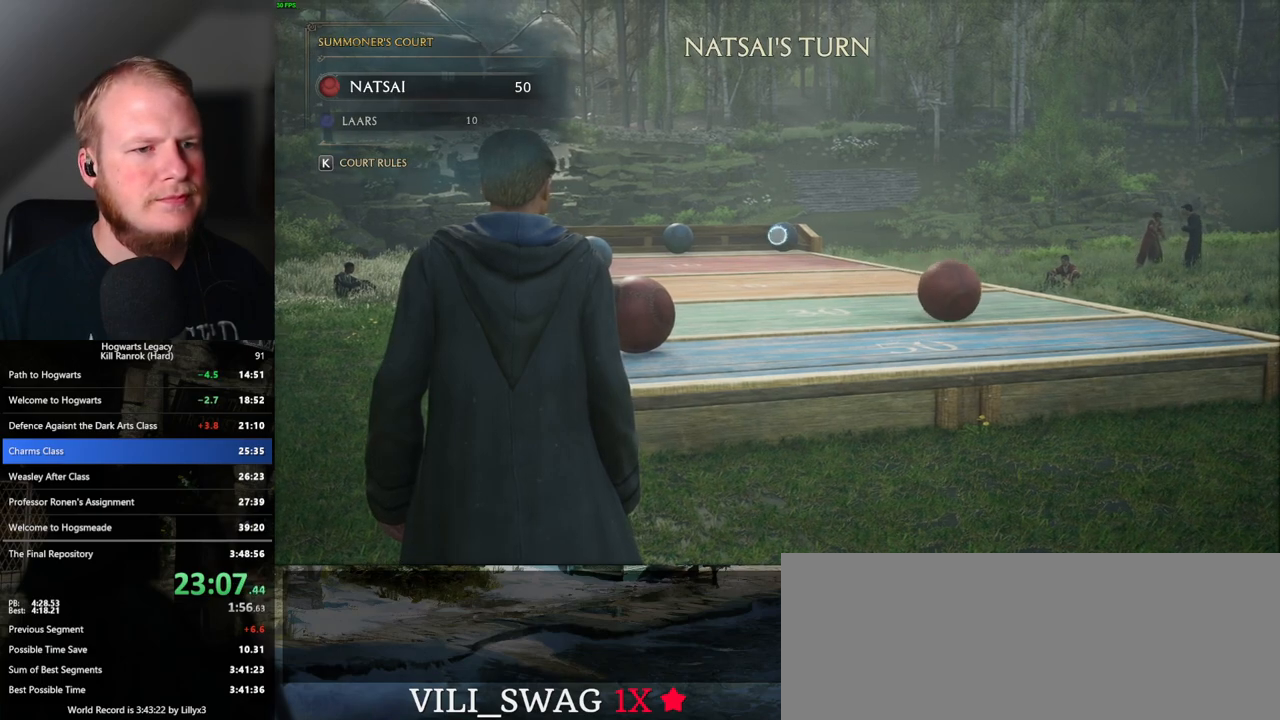
{"keys": [], "mouse": ["right"], "events": [[33, "4", "up"], [50, "4", "down"], [150, "4", "up"], [233, "4", "down"], [317, "4", "up"], [383, "4", "down"], [450, "4", "up"]]}